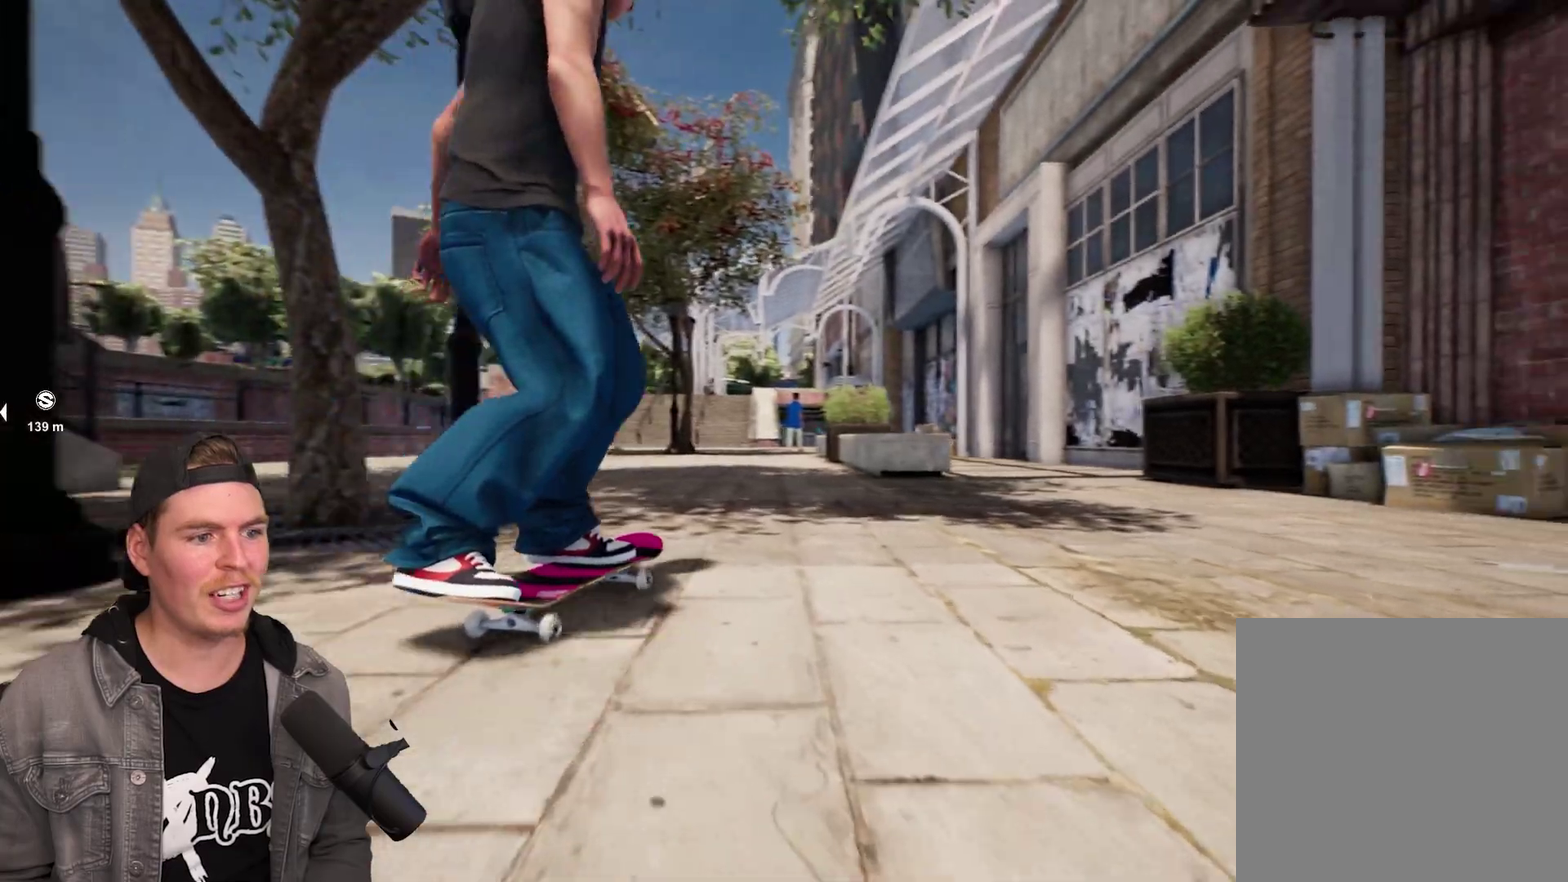
Gameplay with a controller (Xbox layout); each line is a JSON object with the inputs held at the frame after it (dt_ms = milliseconds from this image to that frame). "events" lists button and stick changes between this image and that frame as [ms after this image, input, new state], when the widget could be followed in between. Not read: L3 R2 R3.
{"dt_ms": 700, "buttons": [], "left_stick": "center", "right_stick": "down", "events": [[217, "L2", "down"], [350, "L2", "up"], [500, "L2", "down"], [617, "L2", "up"], [667, "right_stick", "down"]]}
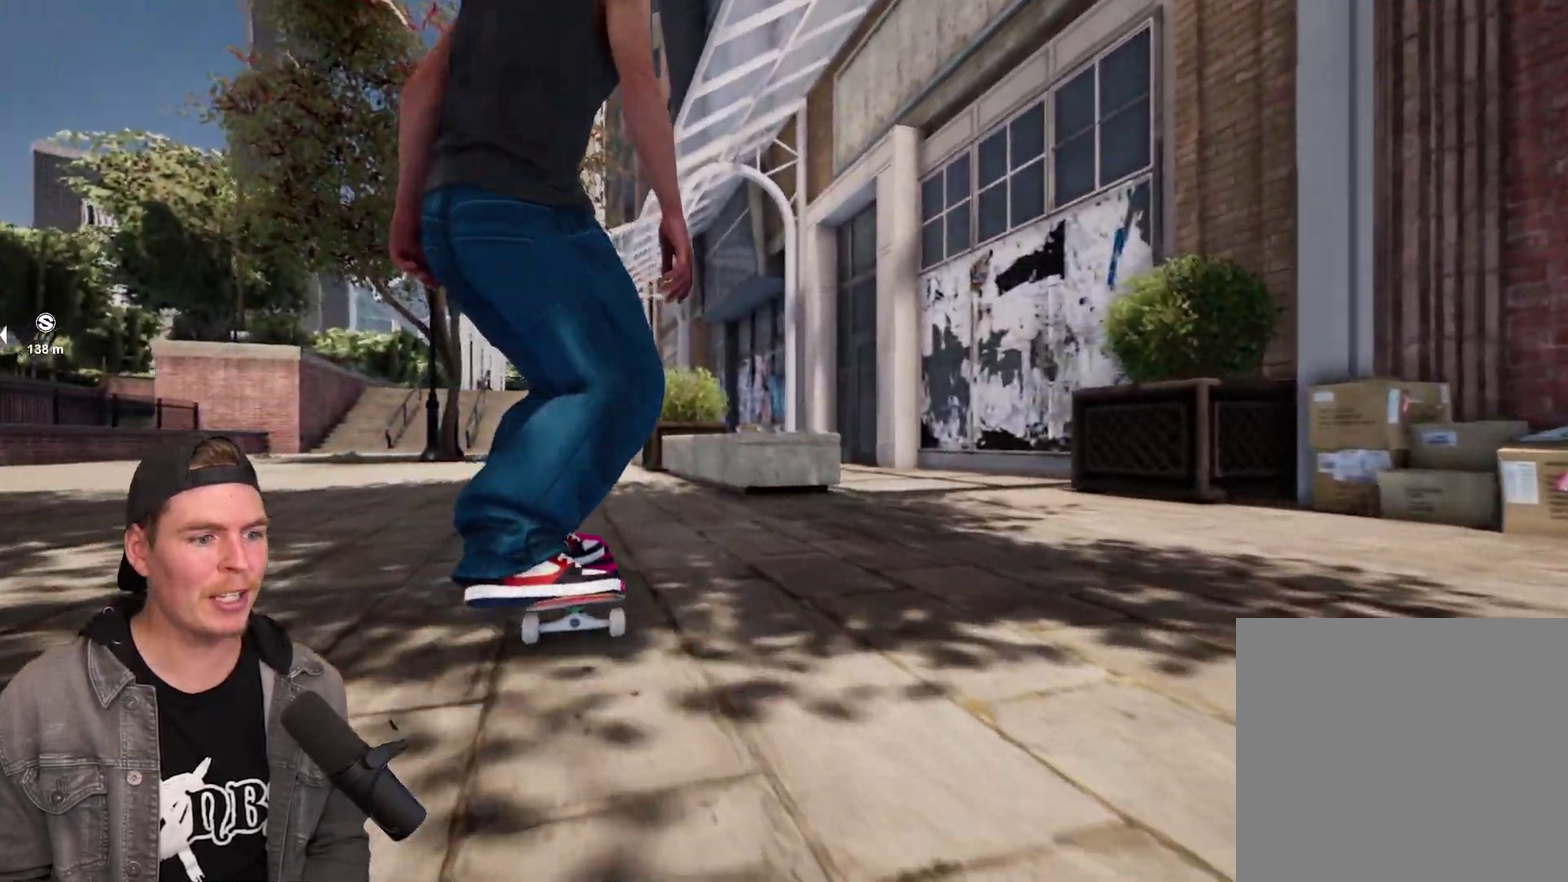
{"dt_ms": 400, "buttons": [], "left_stick": "center", "right_stick": "up-left", "events": [[383, "right_stick", "up-left"]]}
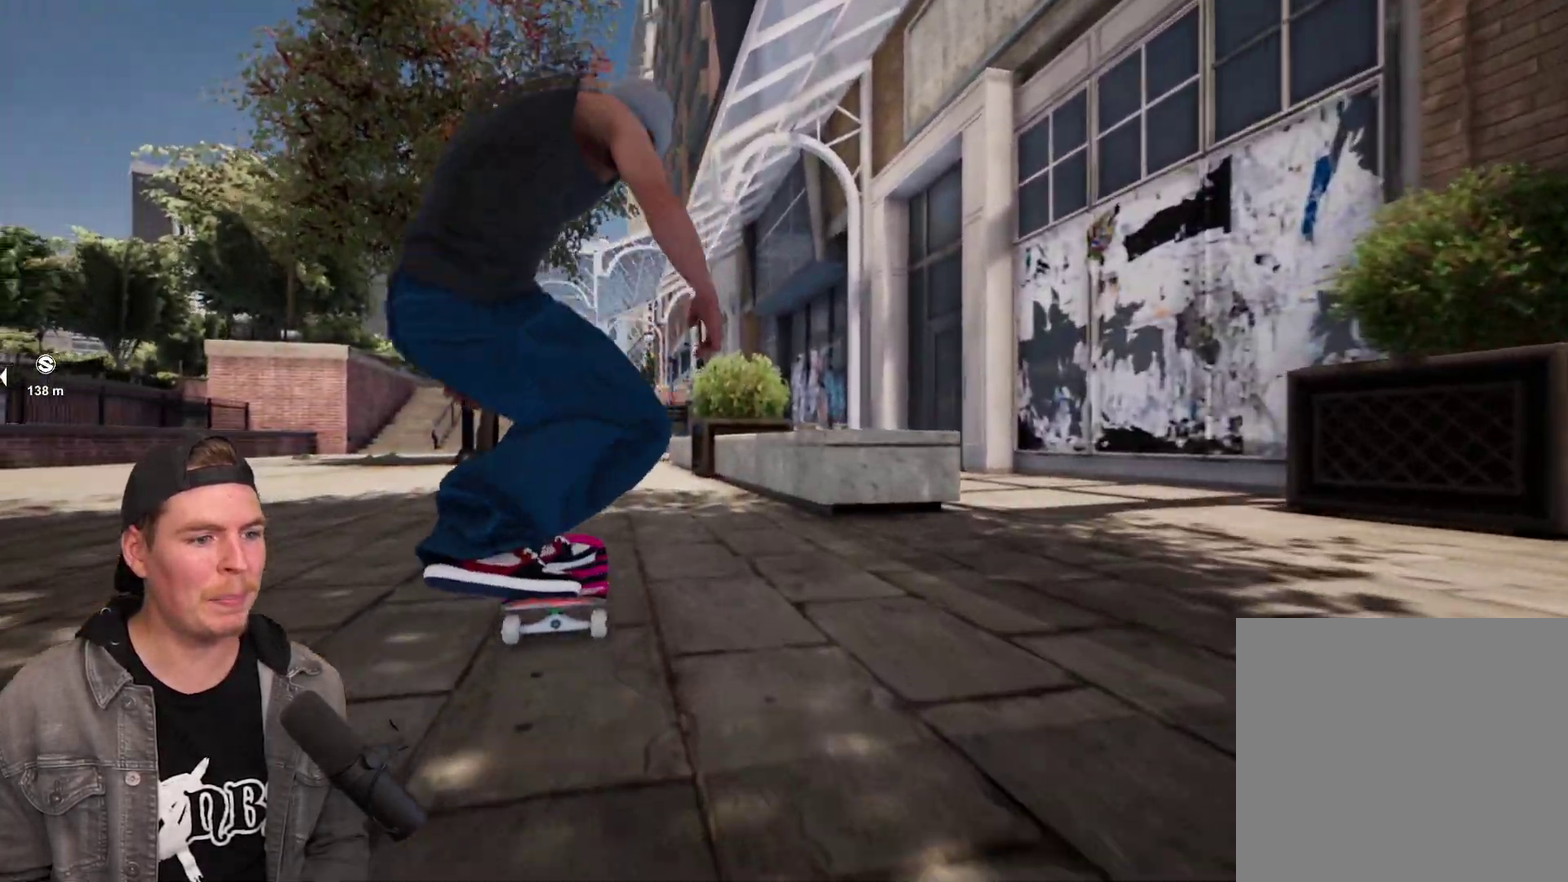
{"dt_ms": 300, "buttons": [], "left_stick": "center", "right_stick": "center", "events": [[33, "right_stick", "up"], [67, "left_stick", "left"], [167, "right_stick", "center"], [200, "left_stick", "center"]]}
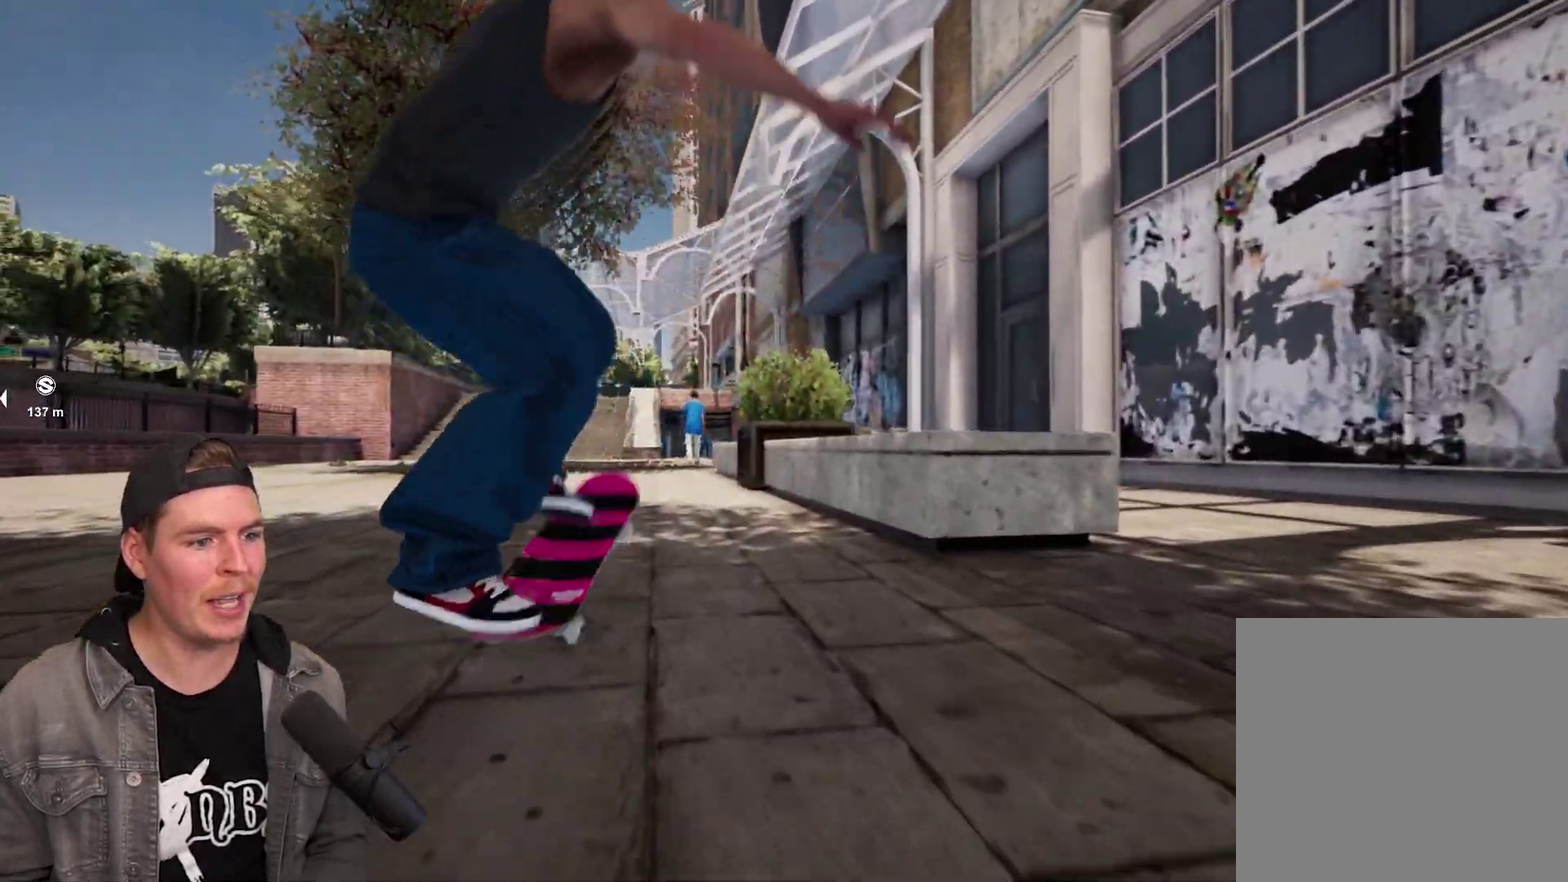
{"dt_ms": 800, "buttons": [], "left_stick": "center", "right_stick": "center", "events": [[300, "left_stick", "down"], [350, "left_stick", "center"]]}
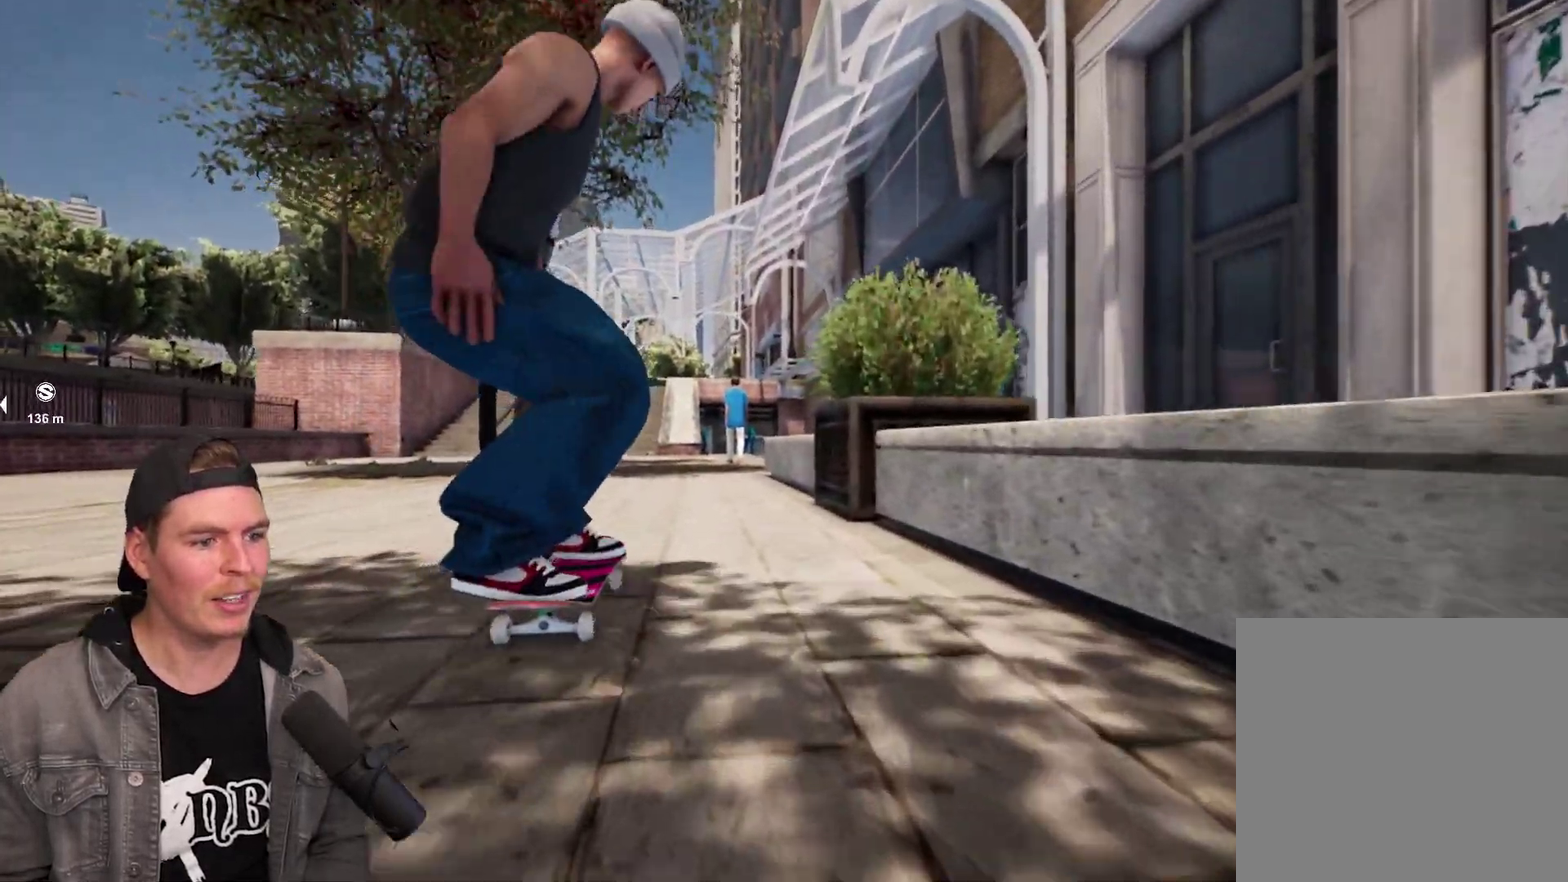
{"dt_ms": 400, "buttons": [], "left_stick": "center", "right_stick": "center", "events": []}
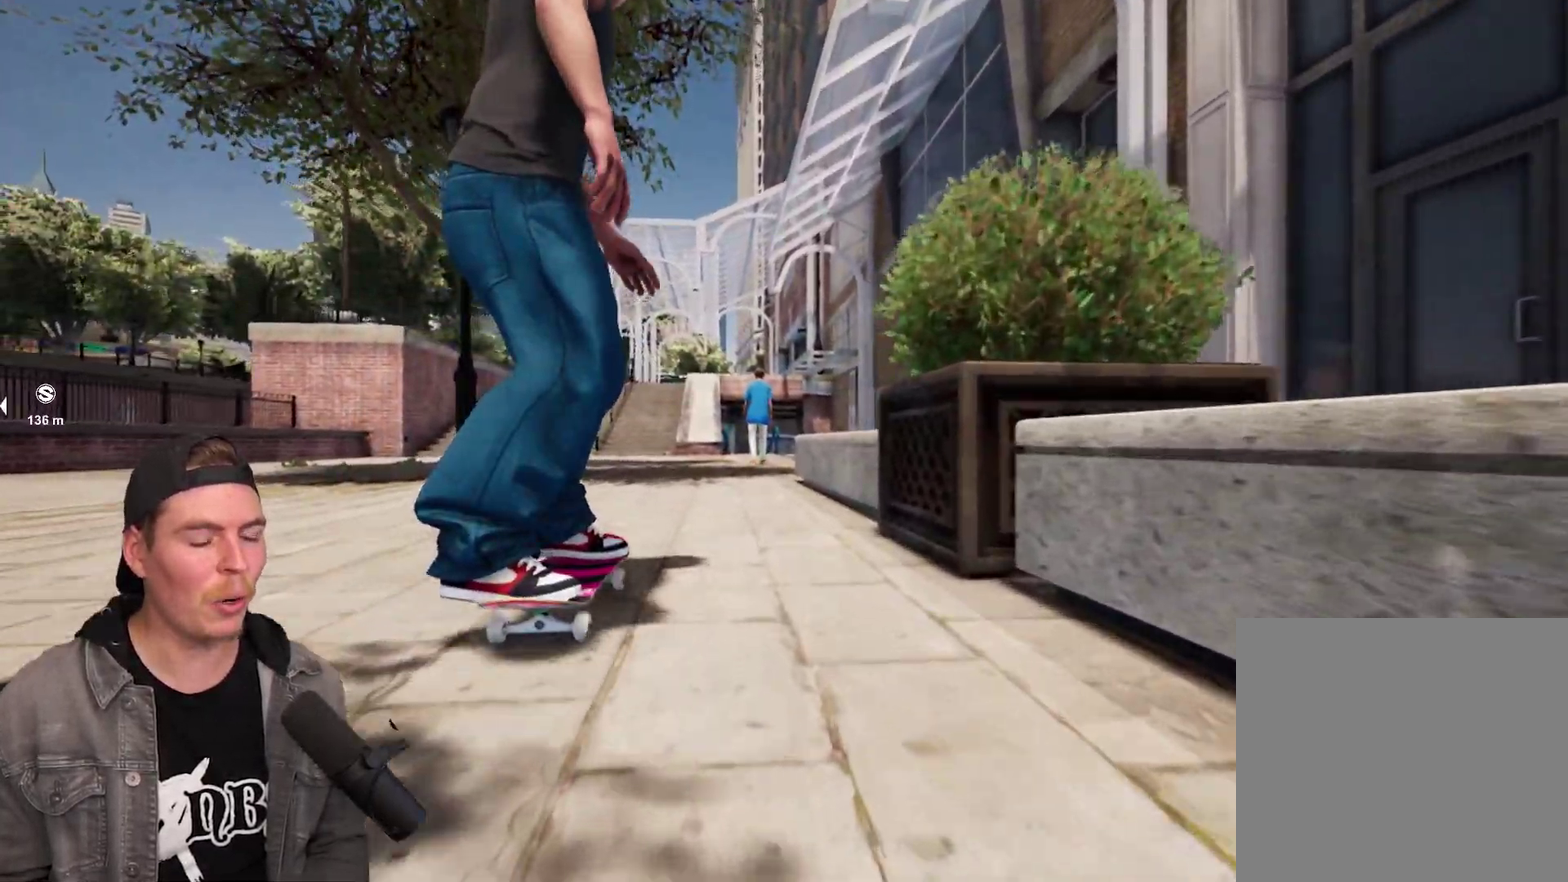
{"dt_ms": 300, "buttons": [], "left_stick": "center", "right_stick": "down", "events": [[150, "right_stick", "down"]]}
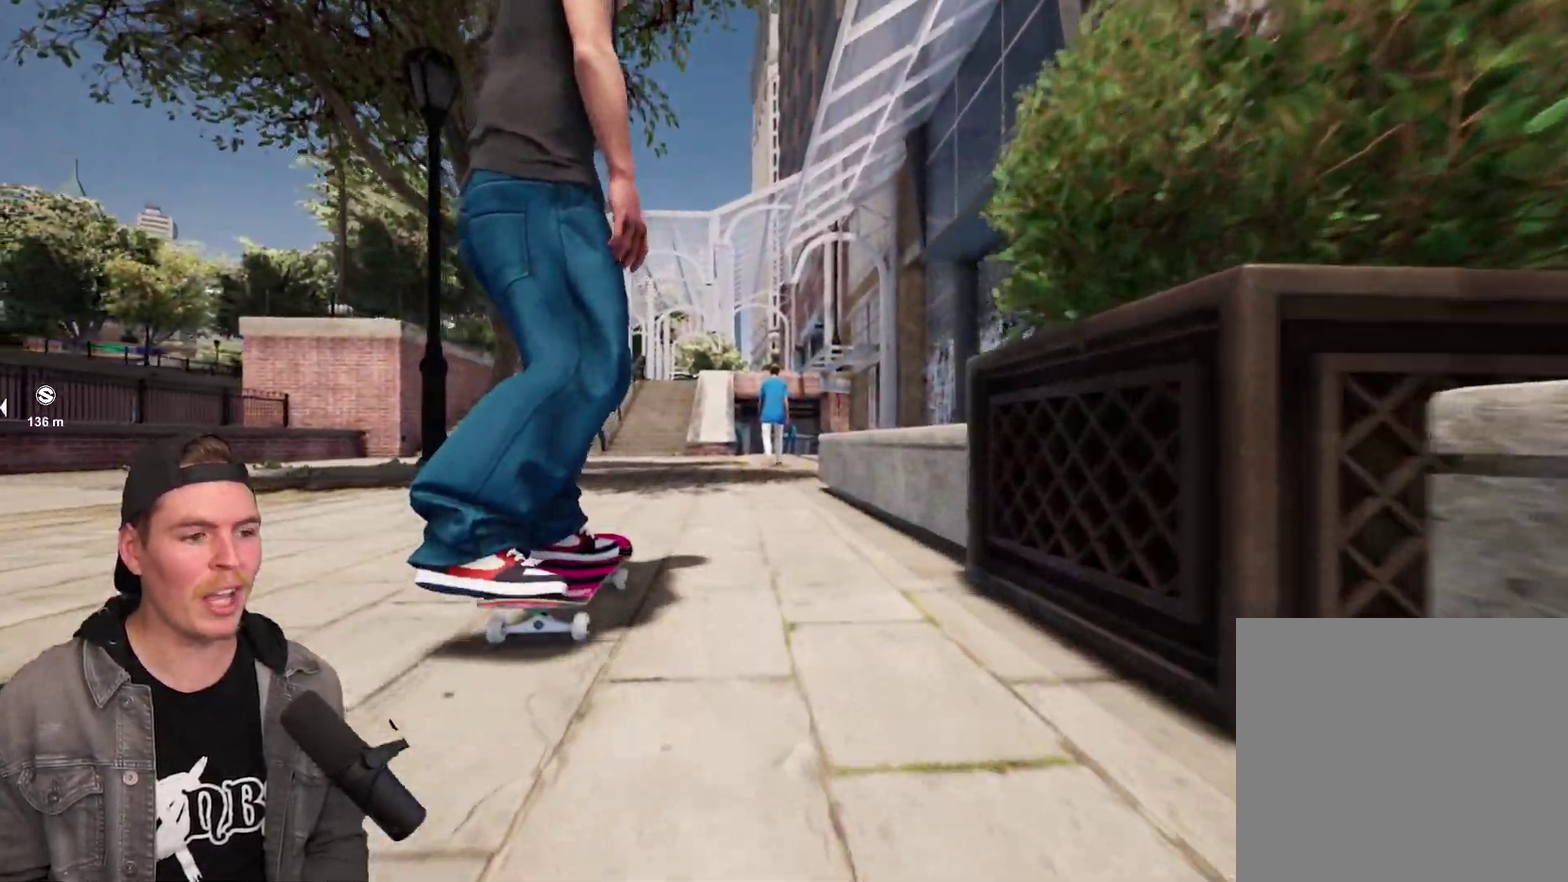
{"dt_ms": 700, "buttons": [], "left_stick": "center", "right_stick": "center", "events": [[183, "right_stick", "up-left"], [233, "right_stick", "up"], [300, "right_stick", "up-right"], [317, "left_stick", "left"], [383, "right_stick", "center"], [417, "left_stick", "center"]]}
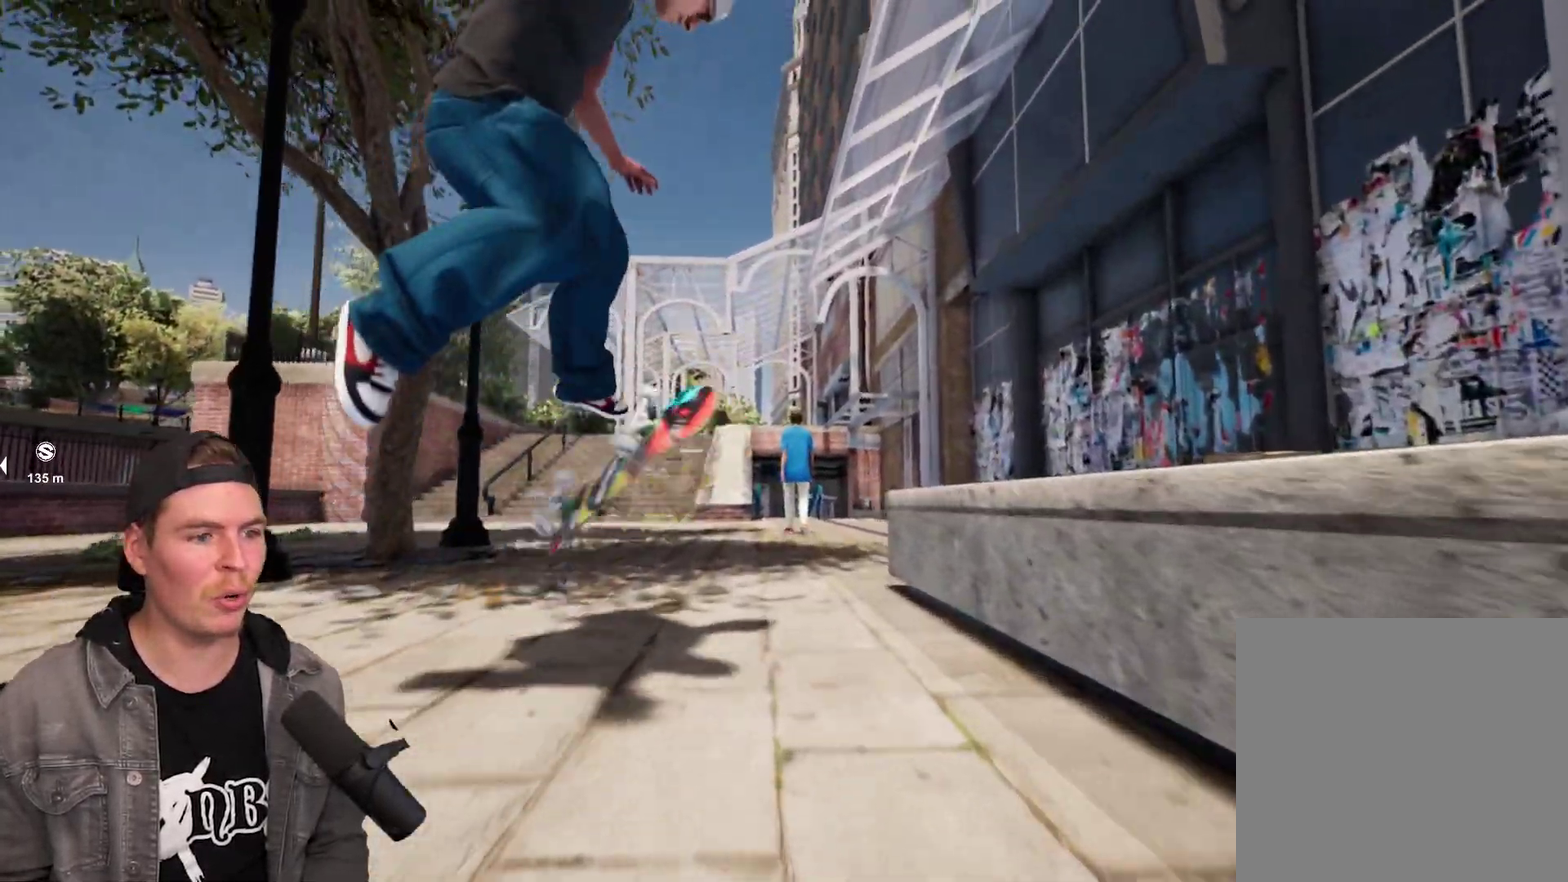
{"dt_ms": 700, "buttons": [], "left_stick": "center", "right_stick": "center", "events": [[100, "left_stick", "down"], [150, "left_stick", "center"]]}
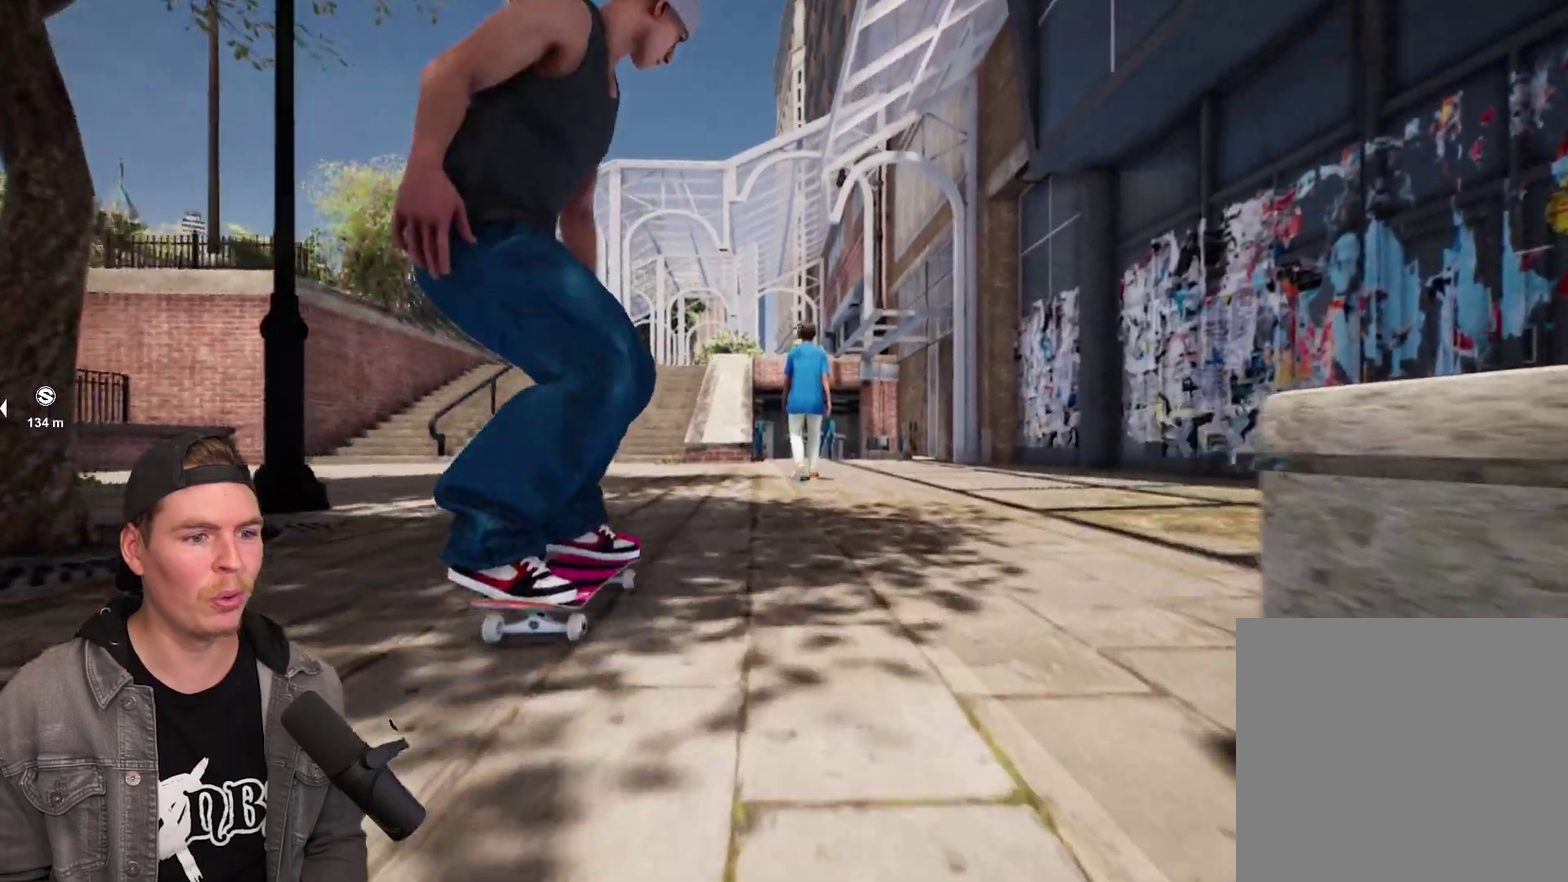
{"dt_ms": 300, "buttons": [], "left_stick": "center", "right_stick": "center", "events": [[83, "A", "down"], [200, "A", "up"]]}
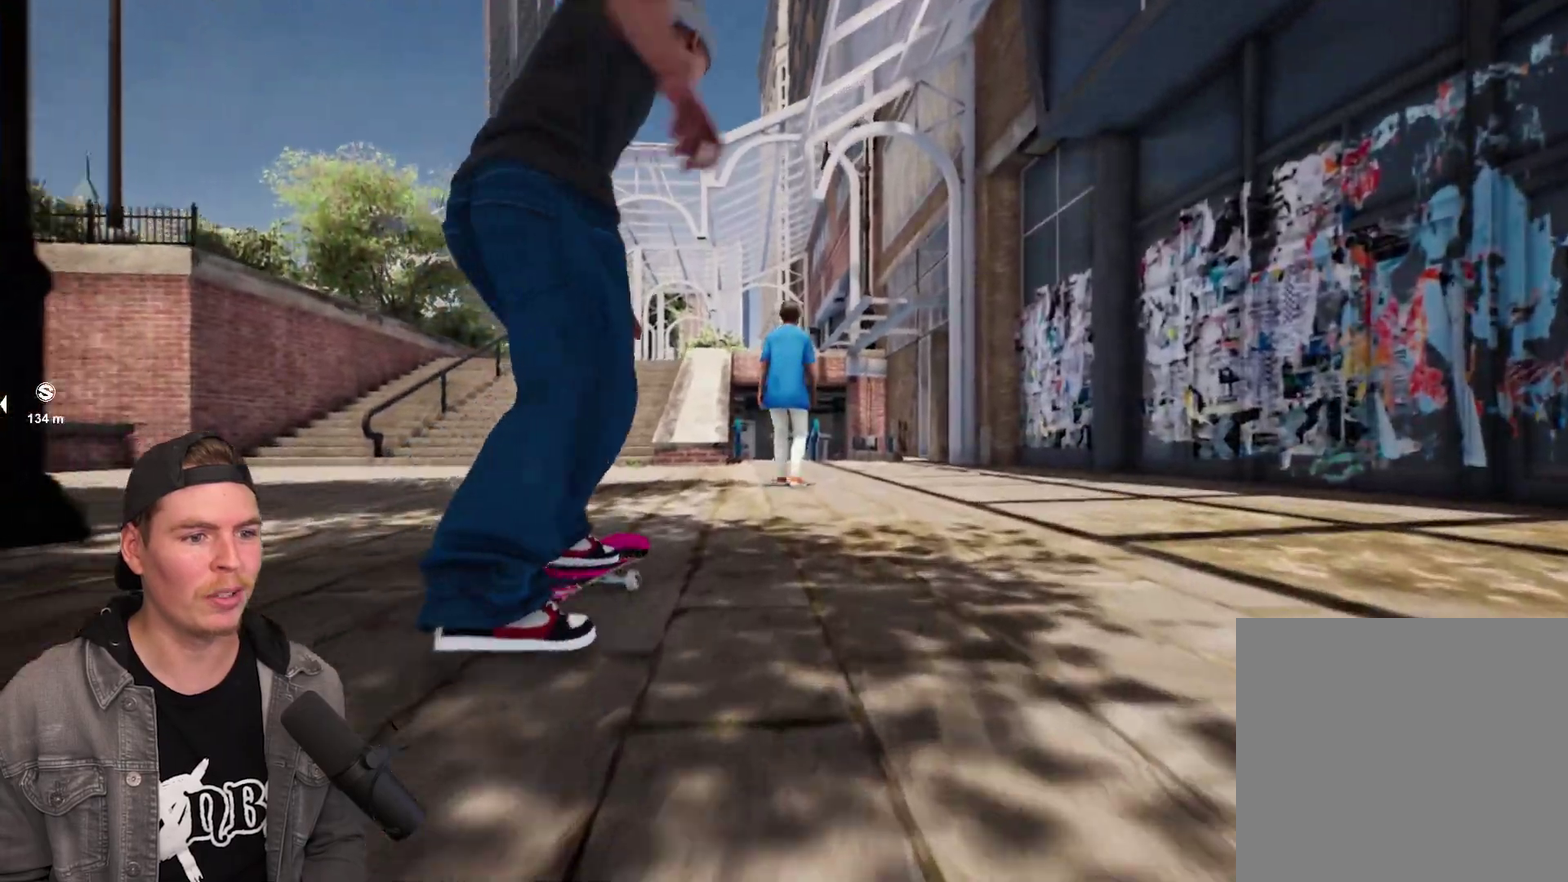
{"dt_ms": 400, "buttons": [], "left_stick": "center", "right_stick": "center", "events": []}
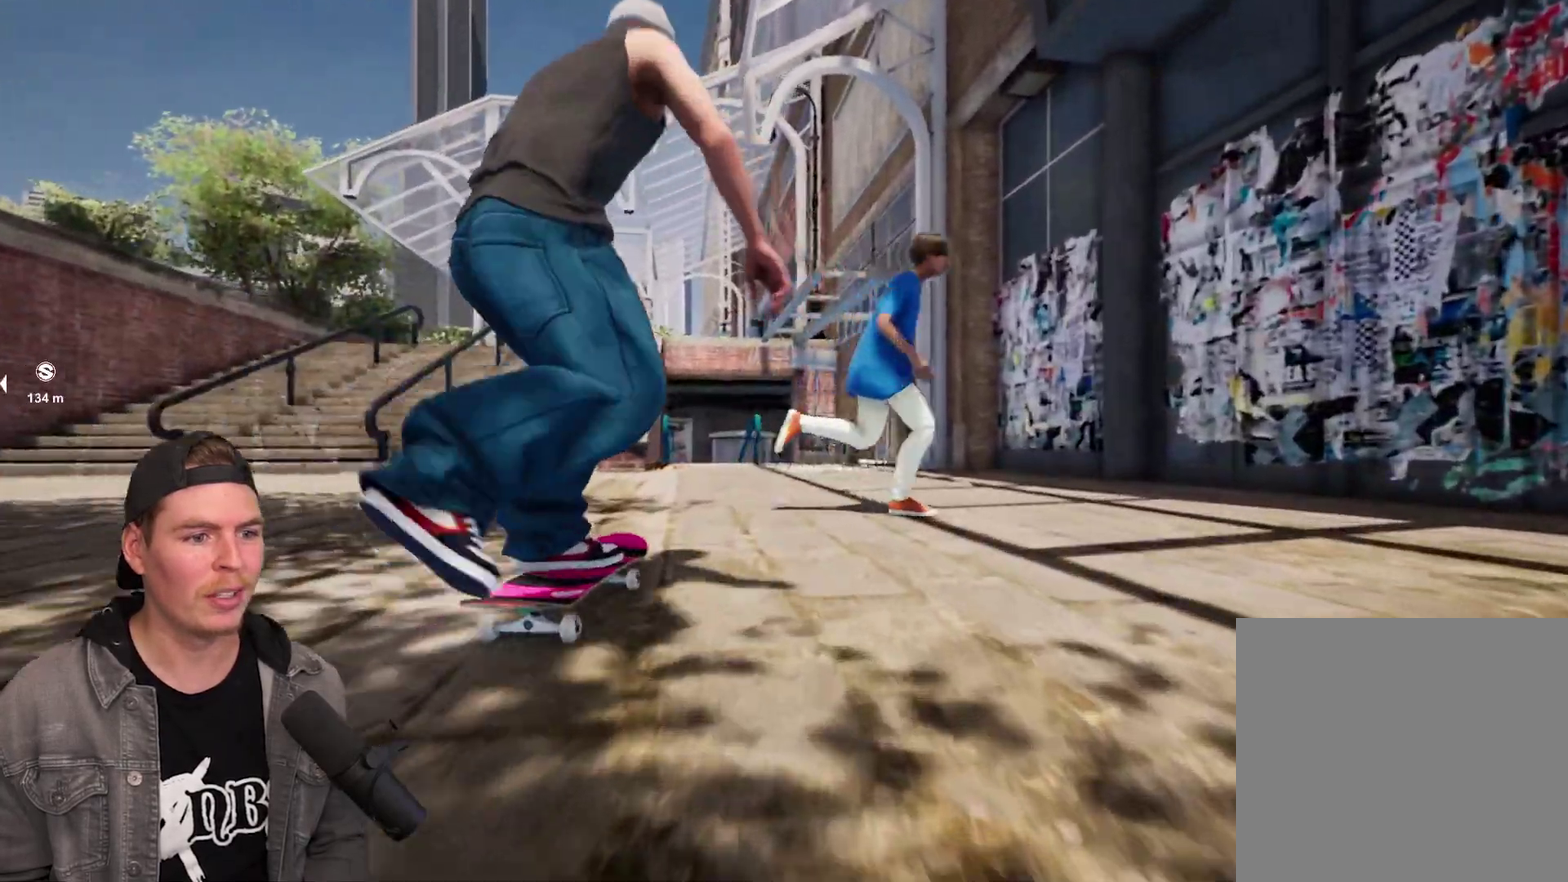
{"dt_ms": 700, "buttons": [], "left_stick": "center", "right_stick": "center", "events": [[17, "L2", "down"], [117, "L2", "up"], [300, "L2", "down"], [400, "L2", "up"]]}
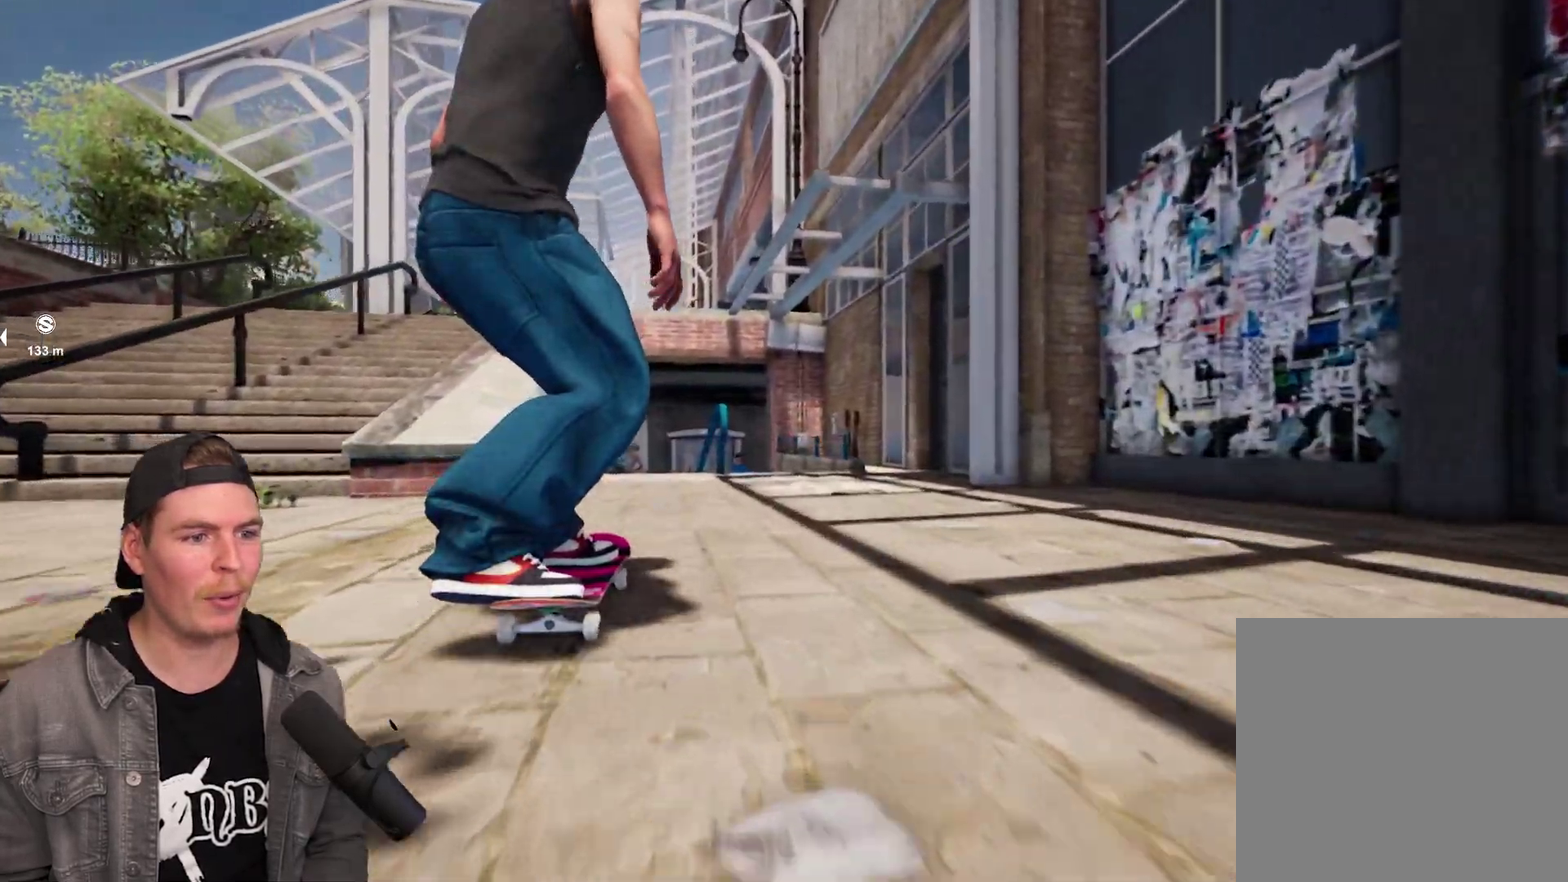
{"dt_ms": 400, "buttons": [], "left_stick": "center", "right_stick": "center", "events": []}
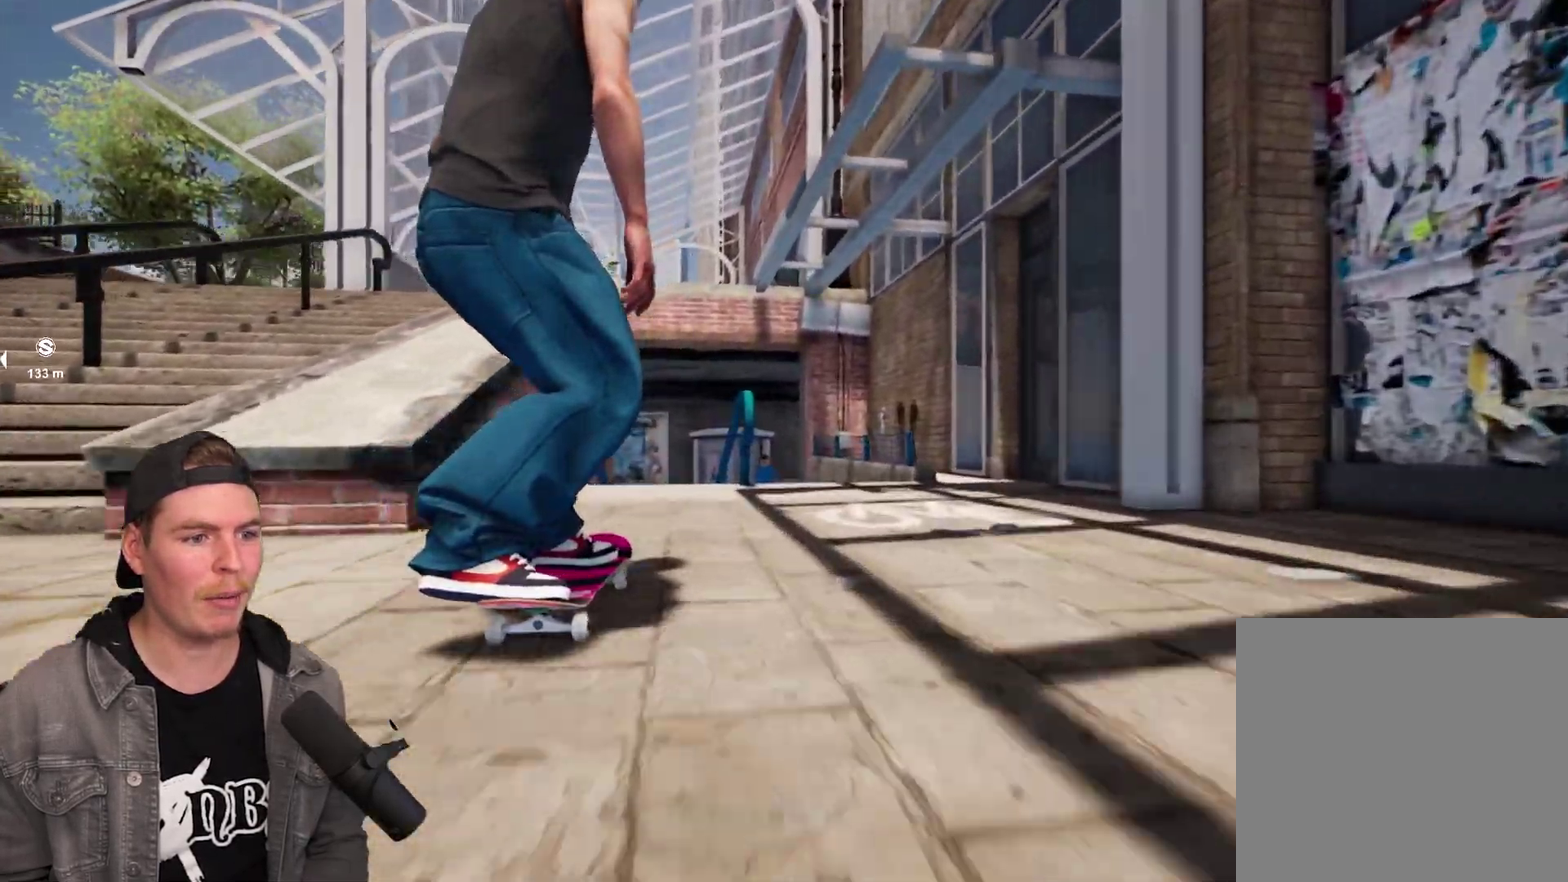
{"dt_ms": 300, "buttons": [], "left_stick": "center", "right_stick": "down", "events": [[250, "right_stick", "down"]]}
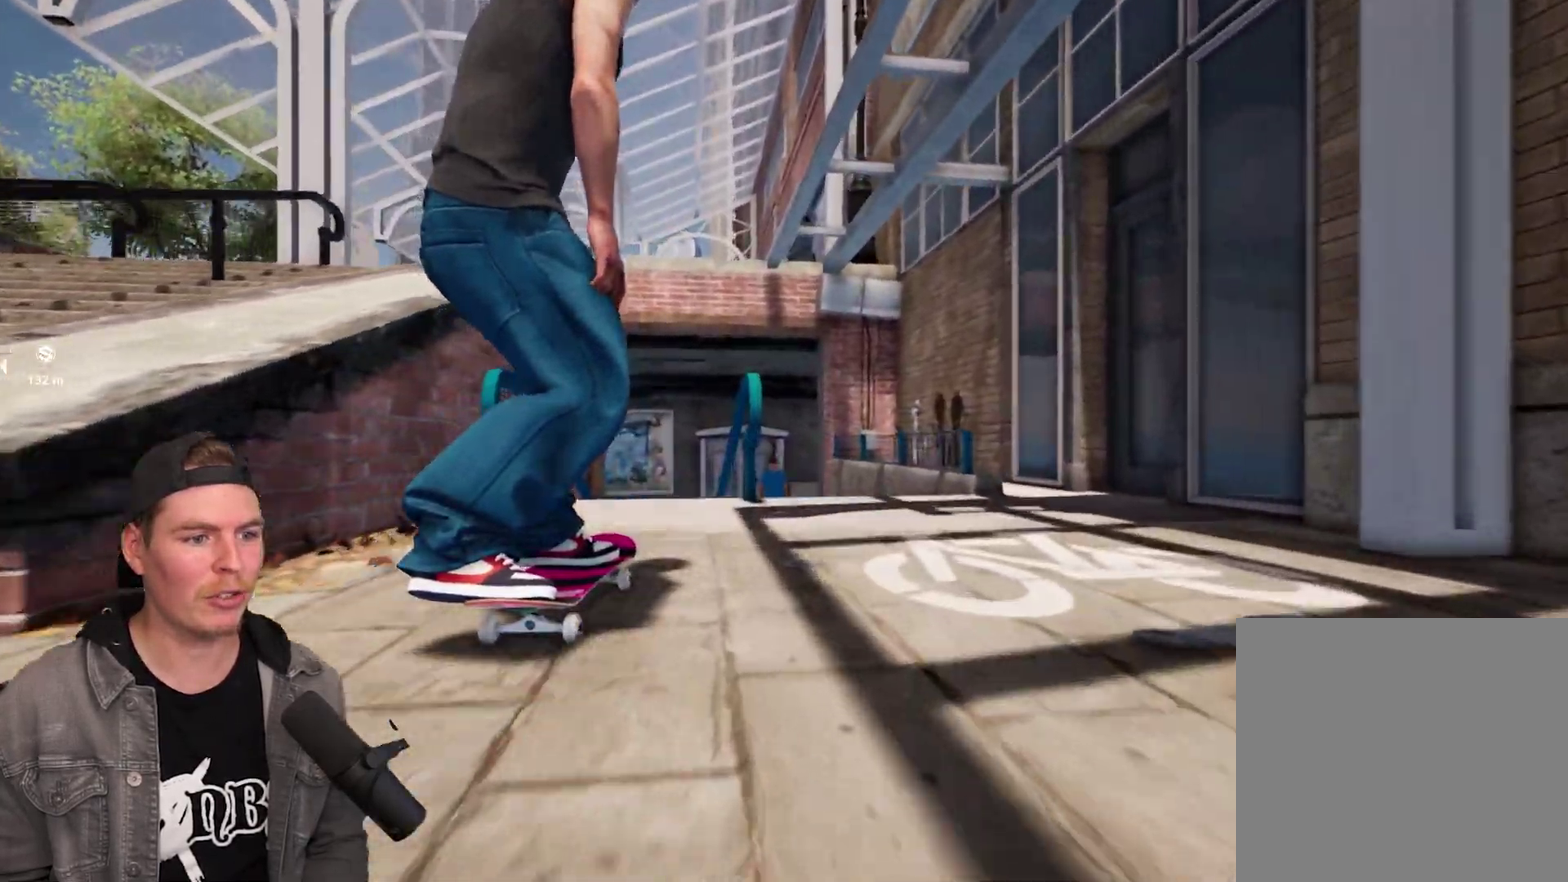
{"dt_ms": 700, "buttons": [], "left_stick": "right", "right_stick": "left", "events": [[217, "left_stick", "up"], [267, "right_stick", "center"], [333, "left_stick", "center"], [550, "left_stick", "right"], [550, "right_stick", "left"]]}
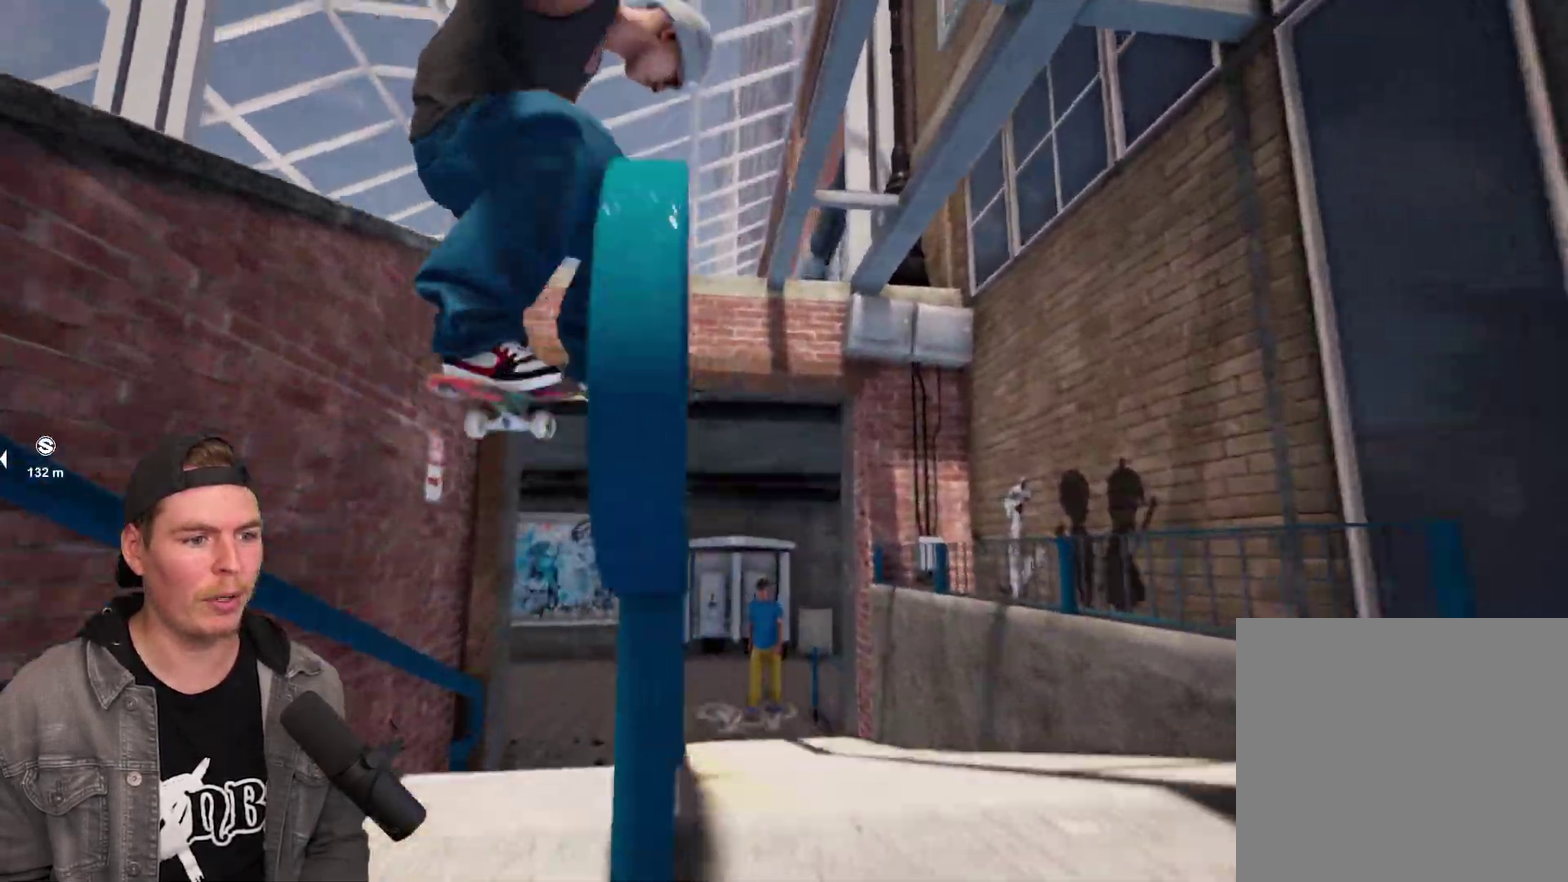
{"dt_ms": 500, "buttons": [], "left_stick": "right", "right_stick": "left", "events": []}
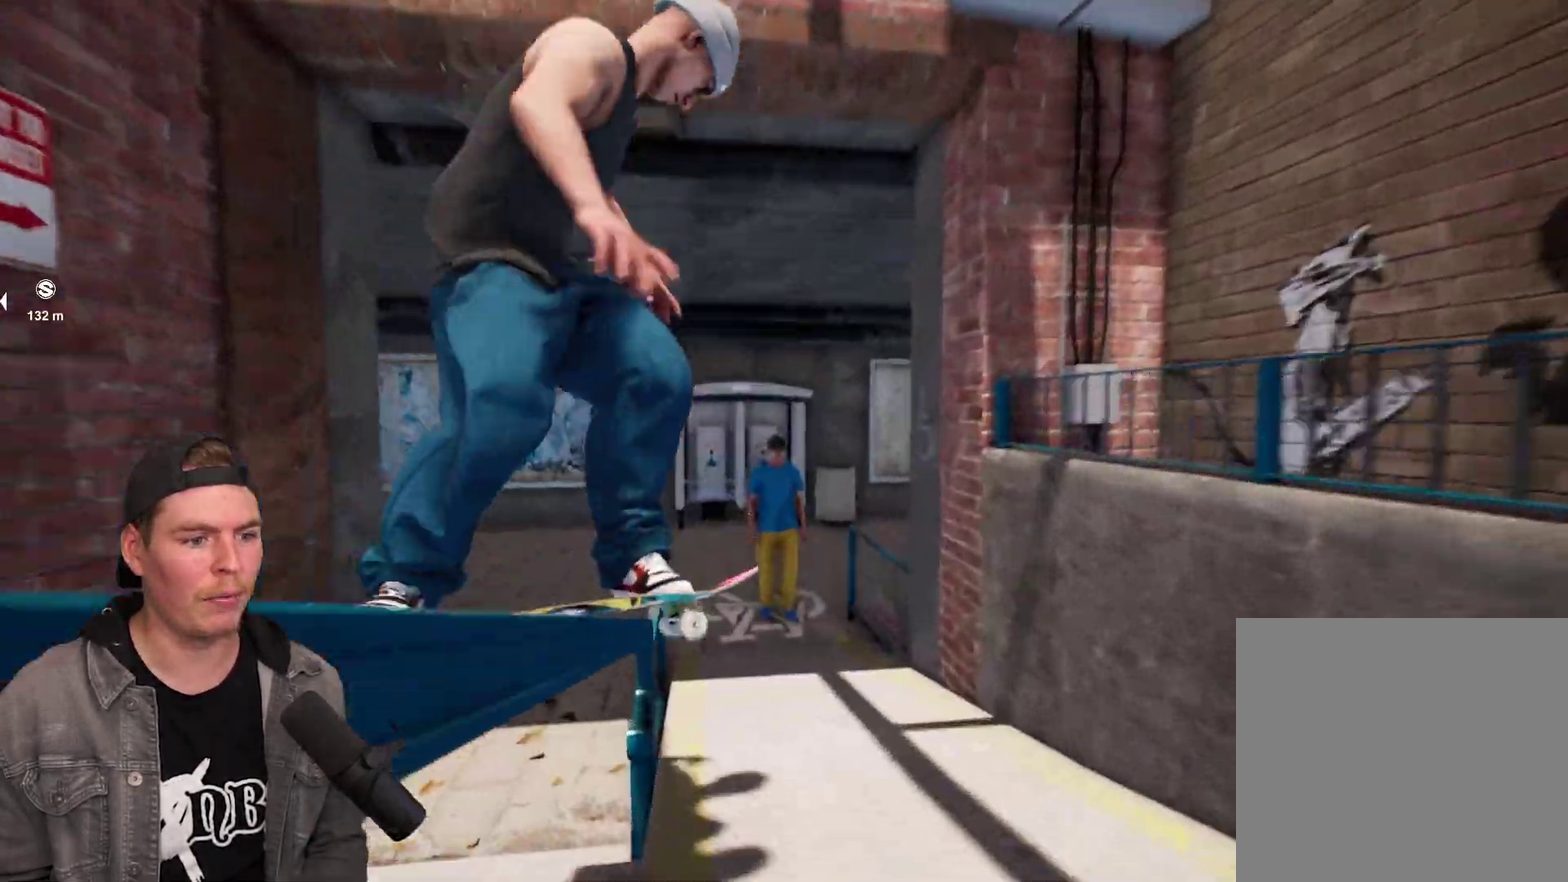
{"dt_ms": 300, "buttons": [], "left_stick": "right", "right_stick": "left", "events": []}
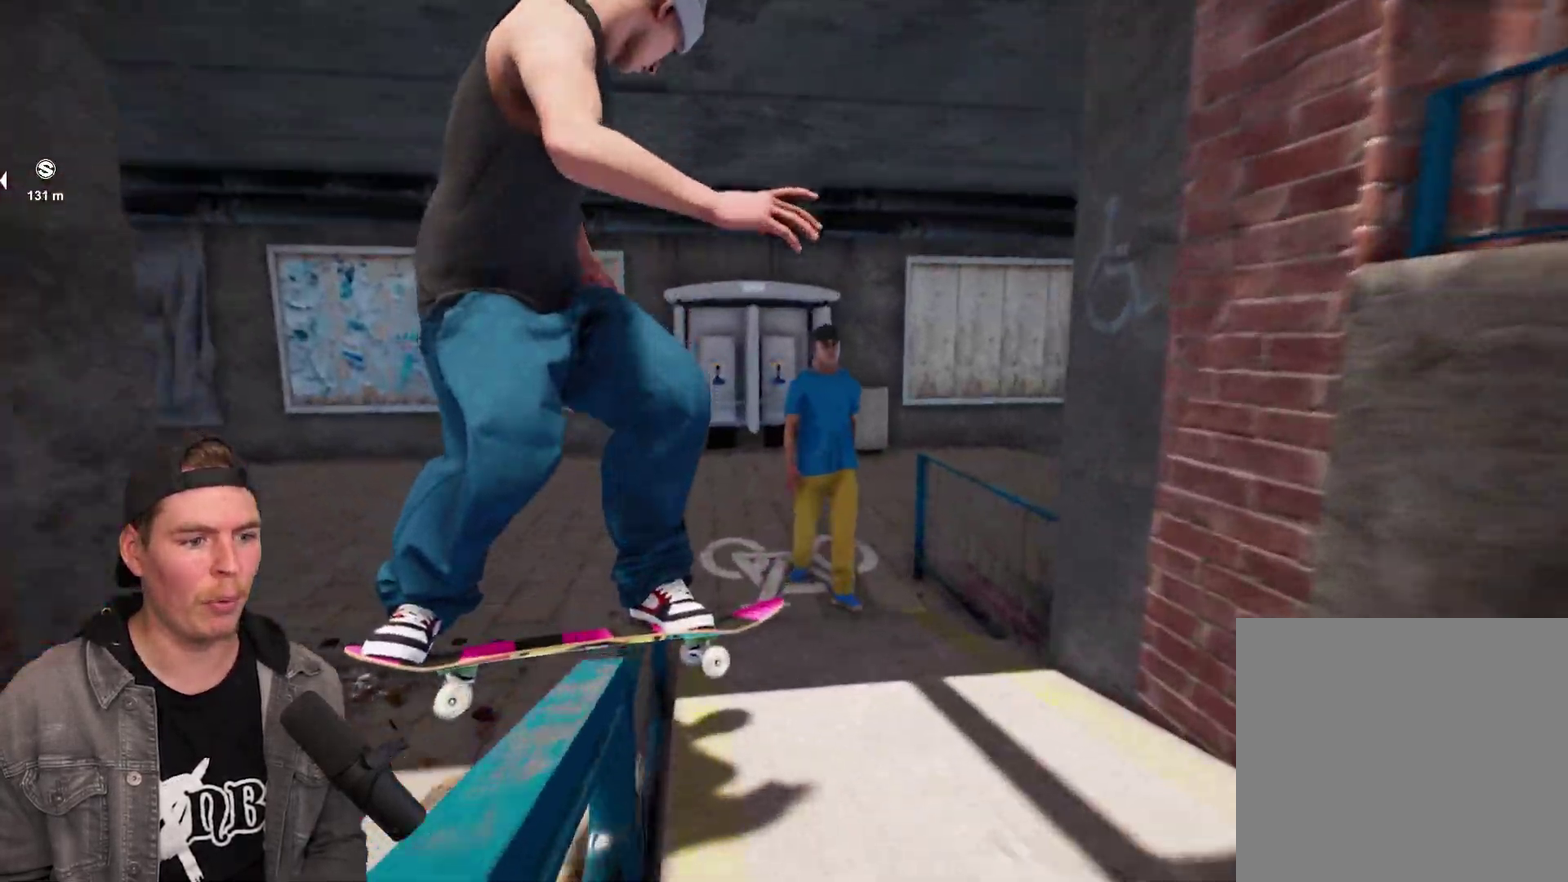
{"dt_ms": 800, "buttons": [], "left_stick": "center", "right_stick": "center", "events": [[500, "right_stick", "center"], [533, "left_stick", "center"]]}
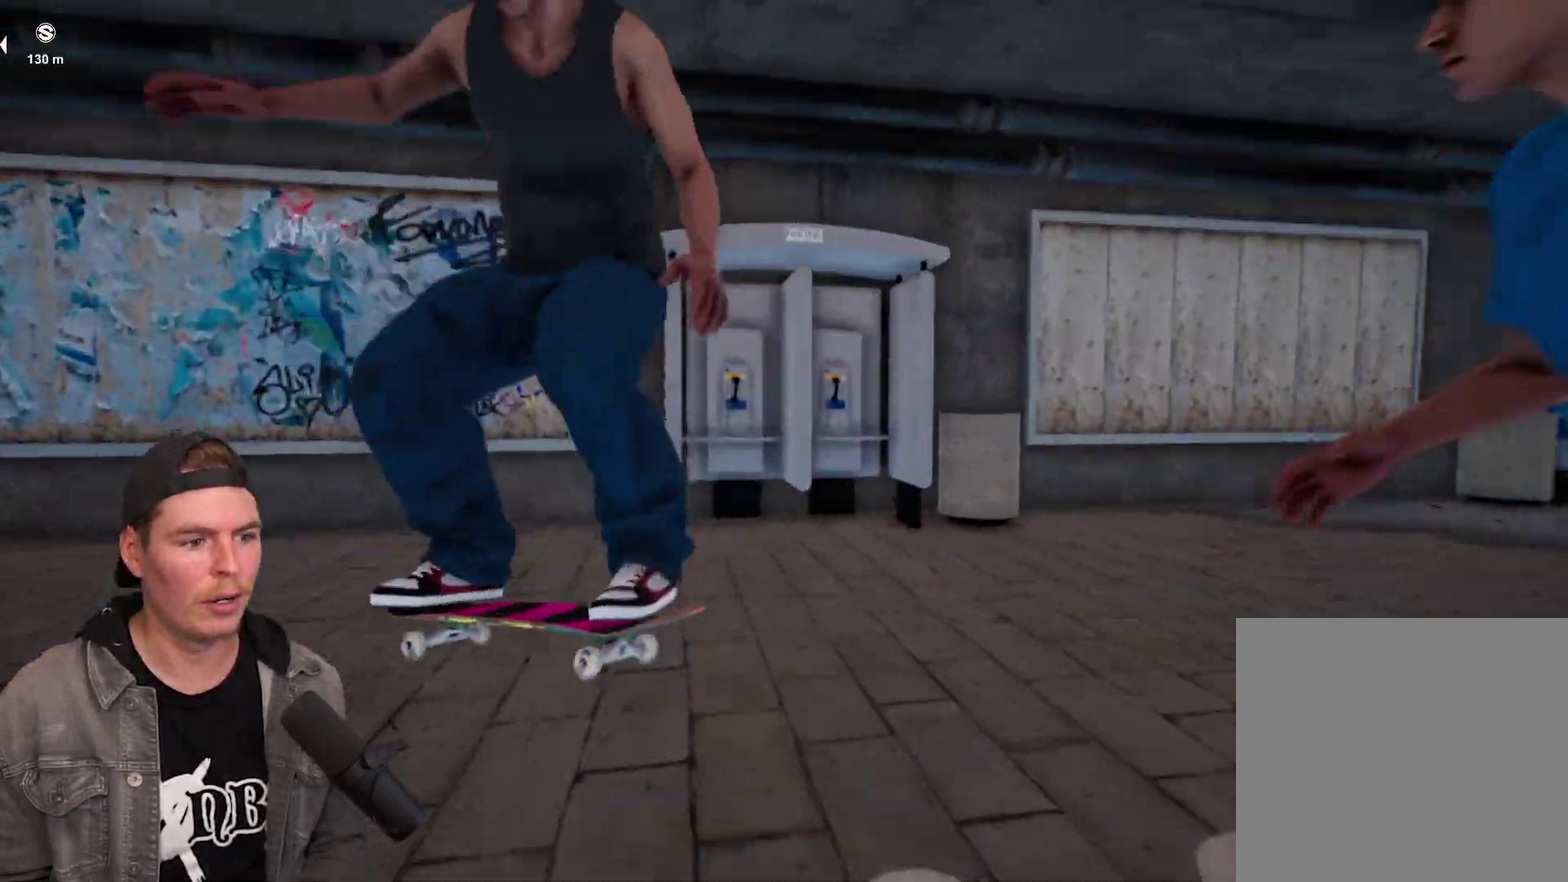
{"dt_ms": 400, "buttons": [], "left_stick": "center", "right_stick": "center", "events": []}